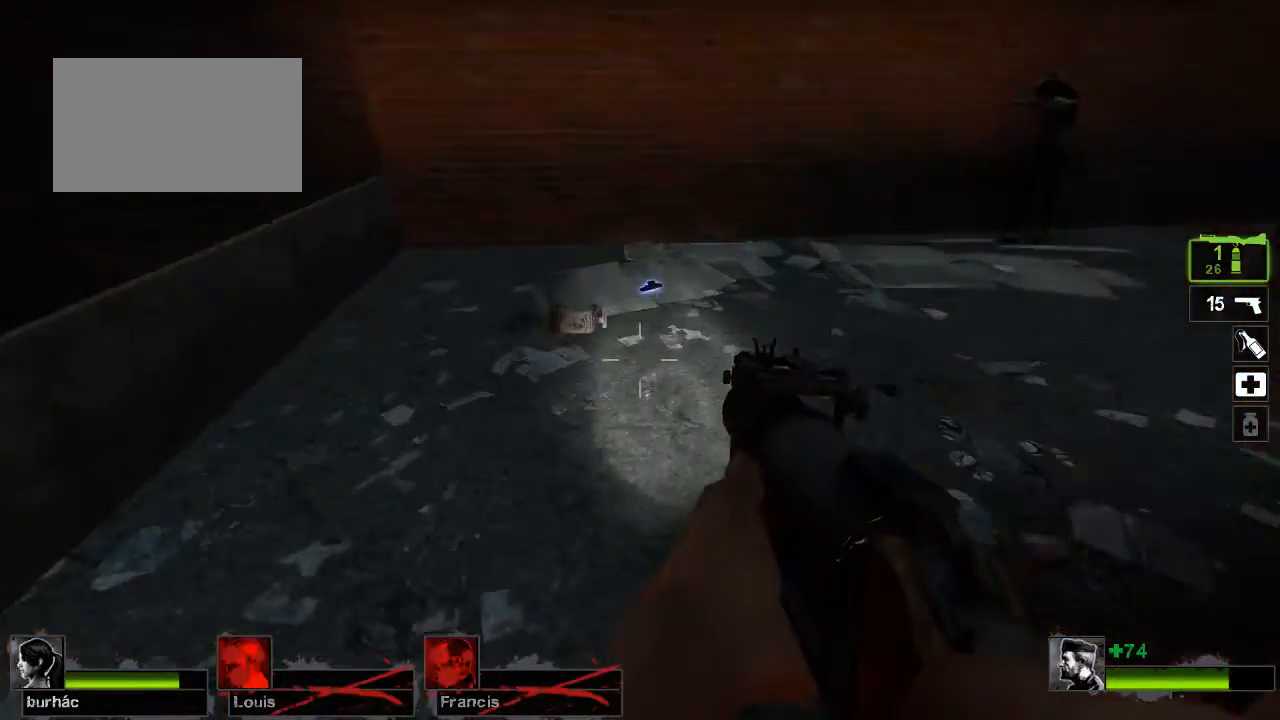
Gameplay with keyboard and mouse; each line is a JSON object with the keys and mouse buttons held at the frame after it. "events" lists presses ("down") and releases ("up") of "1", "2", "3", "4", "5", "a", "alt", "c", "caps_lock", "ctrl", "d", "e", "f", "g", "q", "r", "s", "shift", "space", "t", "tab", "v", "w", "x", "z", "mouse_left", "mouse_middle", "mouse_right", "mouse_mb4", "mouse_mb5", "mouse_wheel_up" and "mouse_wheel_down" between this image and that frame as [ms after this image, input, new state], when the widget could be followed in between. "mouse_left", "mouse_middle", "mouse_right", "mouse_mb4", "mouse_mb5", "mouse_wheel_up", "mouse_wheel_down" = the "left", "middle", "right", "mb4", "mb5", "wheel_up", "wheel_down" buttons of the "mouse" list. No other keys are recorded. Not read: mouse_move.
{"keys": ["e"], "mouse": [], "events": [[467, "w", "up"], [500, "e", "down"]]}
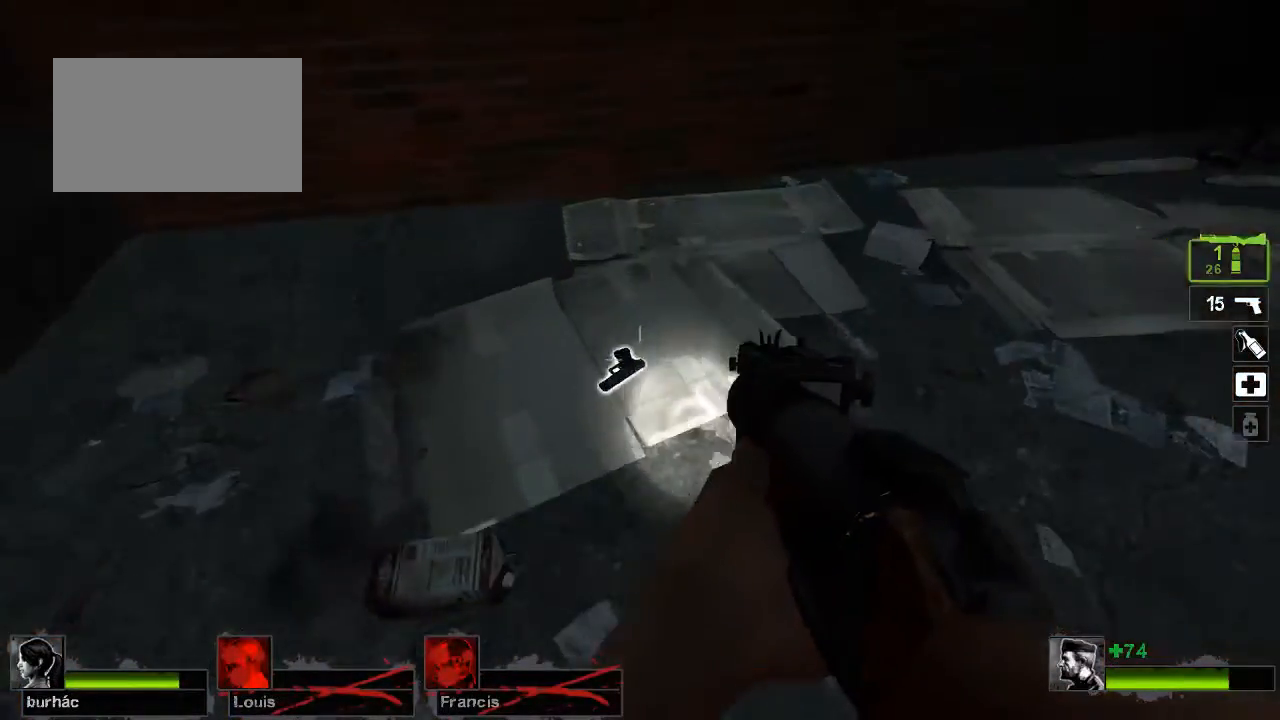
{"keys": ["d", "s"], "mouse": [], "events": [[33, "s", "down"], [100, "e", "up"], [500, "d", "down"]]}
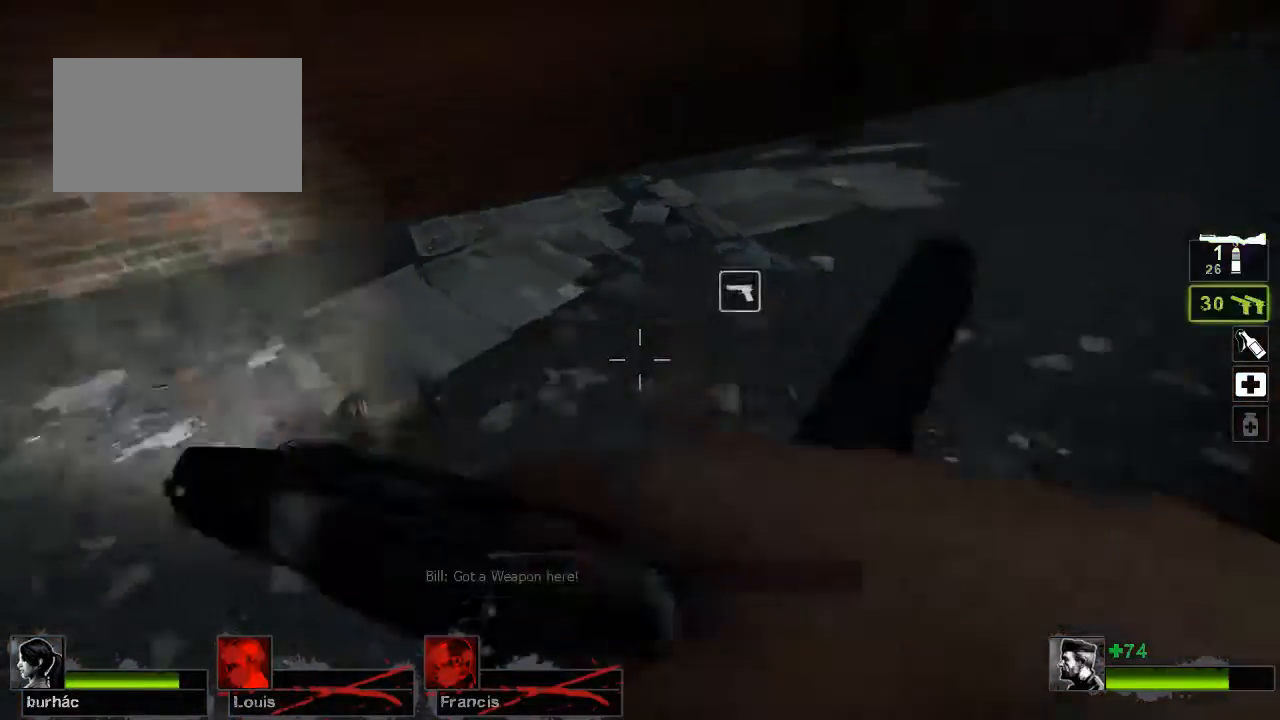
{"keys": ["w"], "mouse": [], "events": [[167, "s", "up"], [300, "w", "down"], [400, "d", "up"]]}
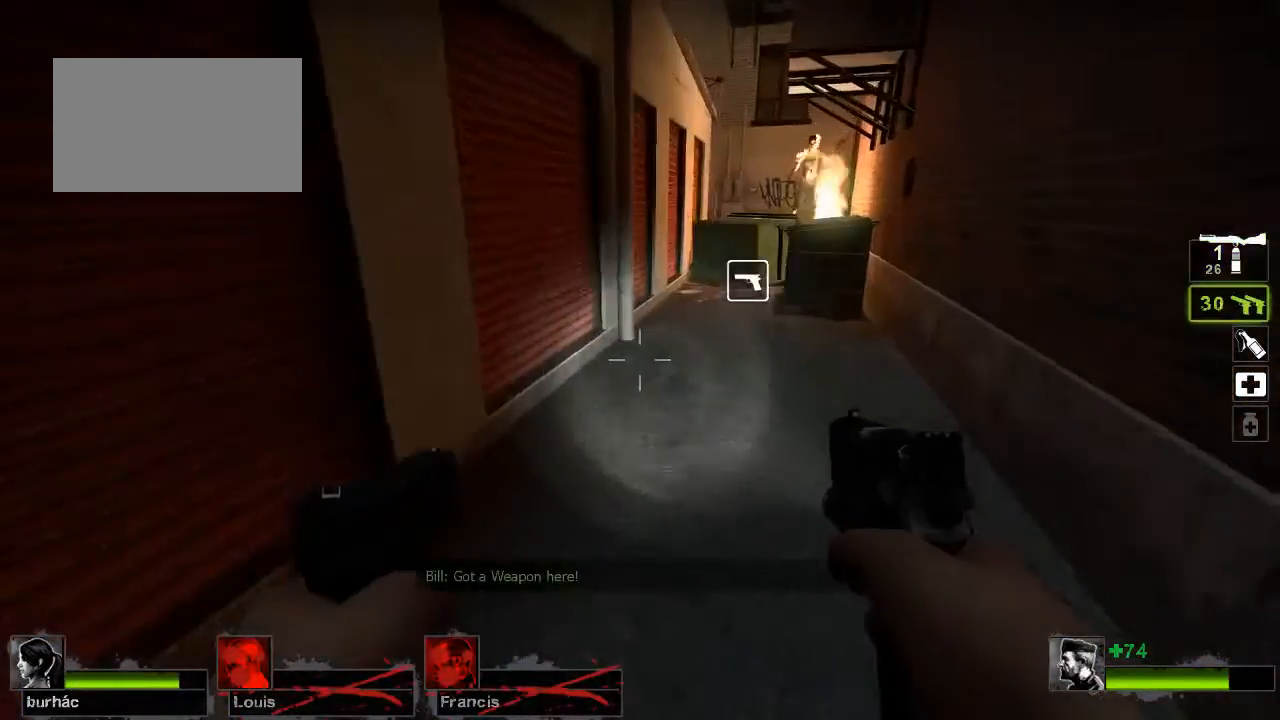
{"keys": ["w"], "mouse": [], "events": []}
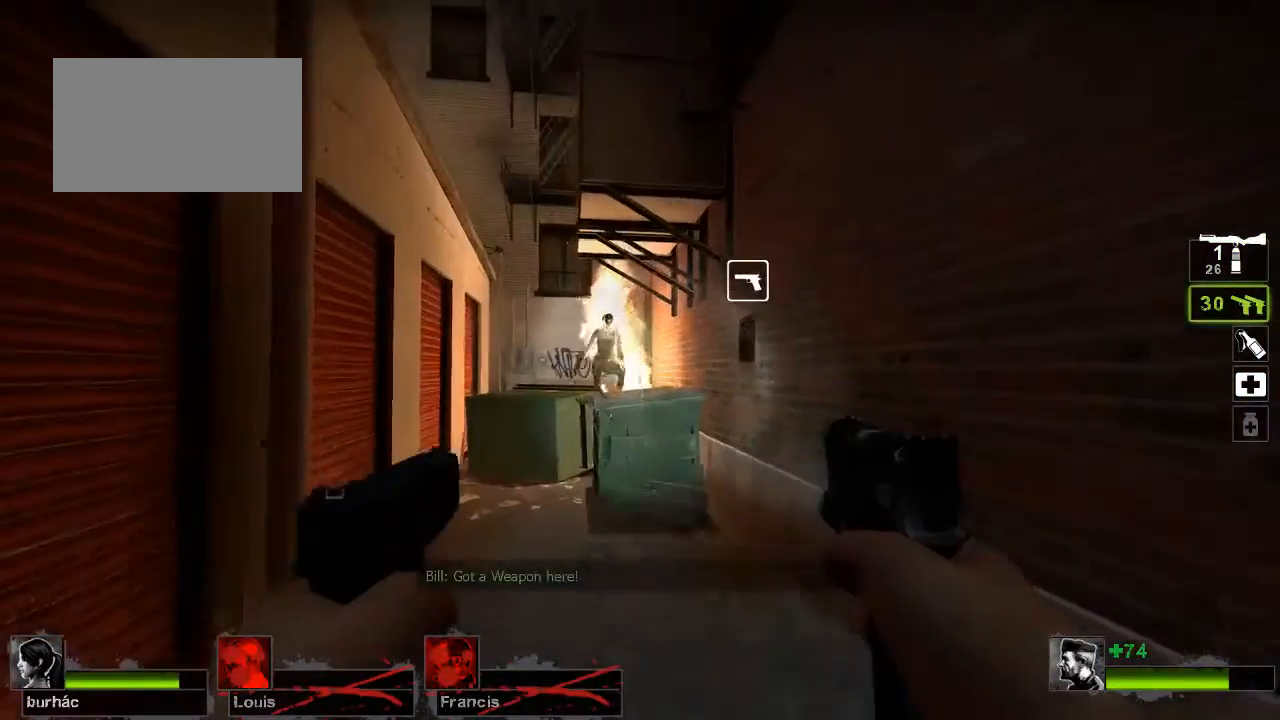
{"keys": ["w"], "mouse": [], "events": [[33, "w", "up"], [467, "w", "down"]]}
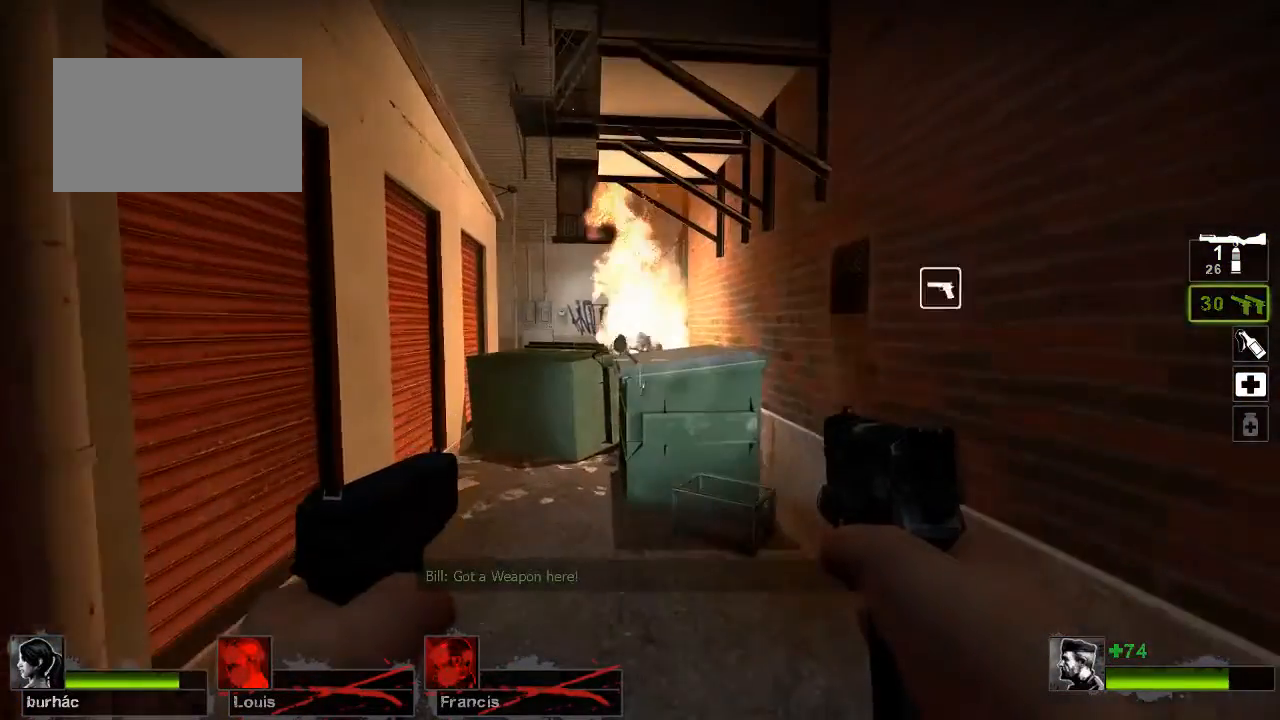
{"keys": [], "mouse": [], "events": [[100, "w", "up"], [233, "w", "down"], [333, "a", "down"], [467, "a", "up"], [467, "w", "up"]]}
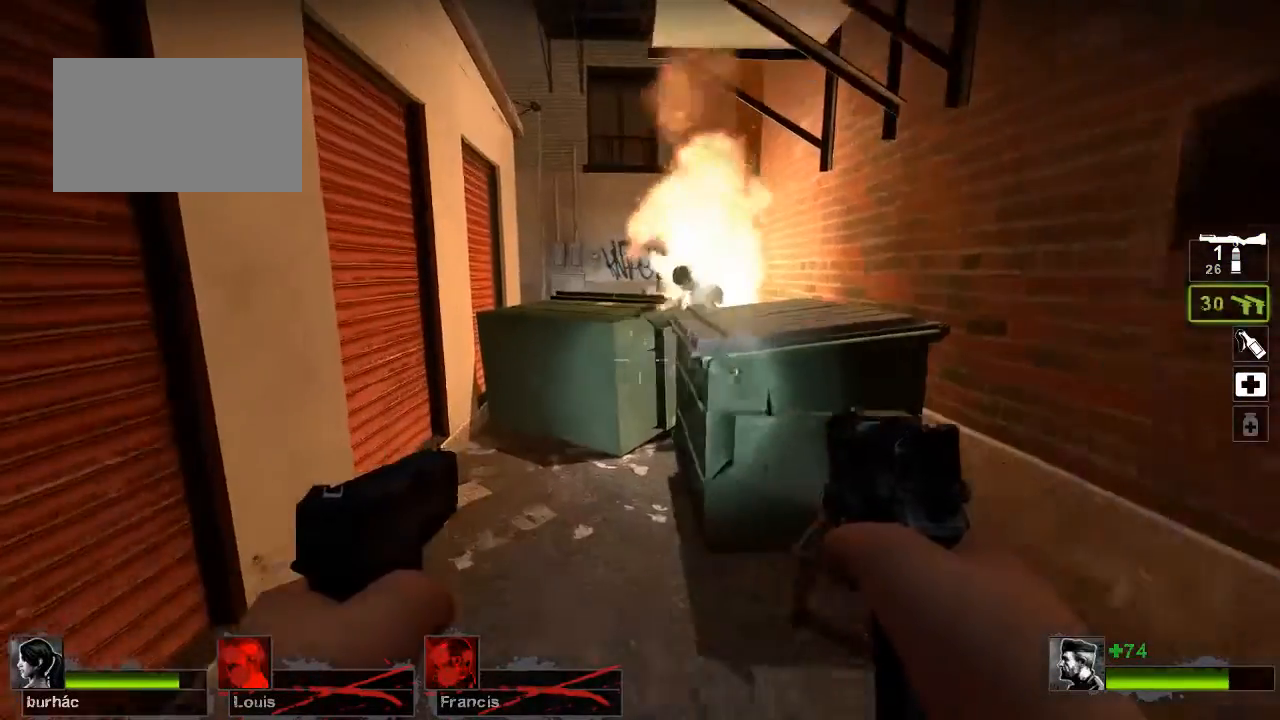
{"keys": [], "mouse": [], "events": []}
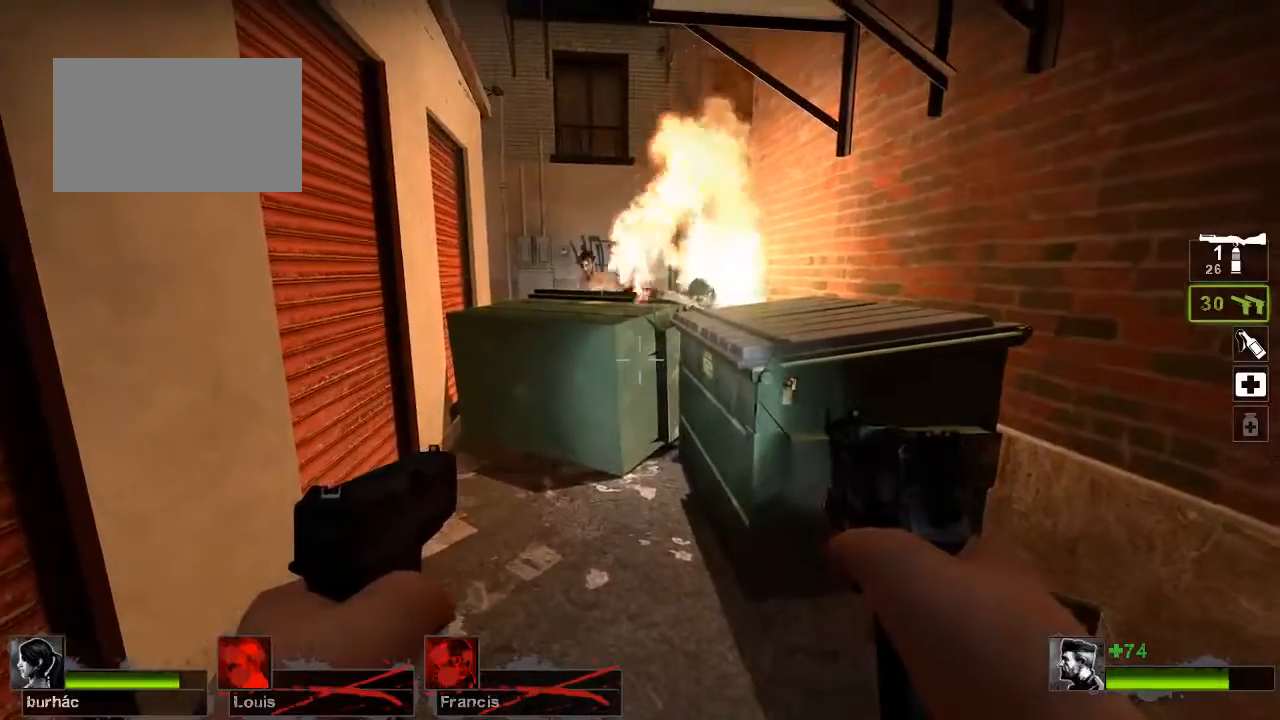
{"keys": [], "mouse": [], "events": []}
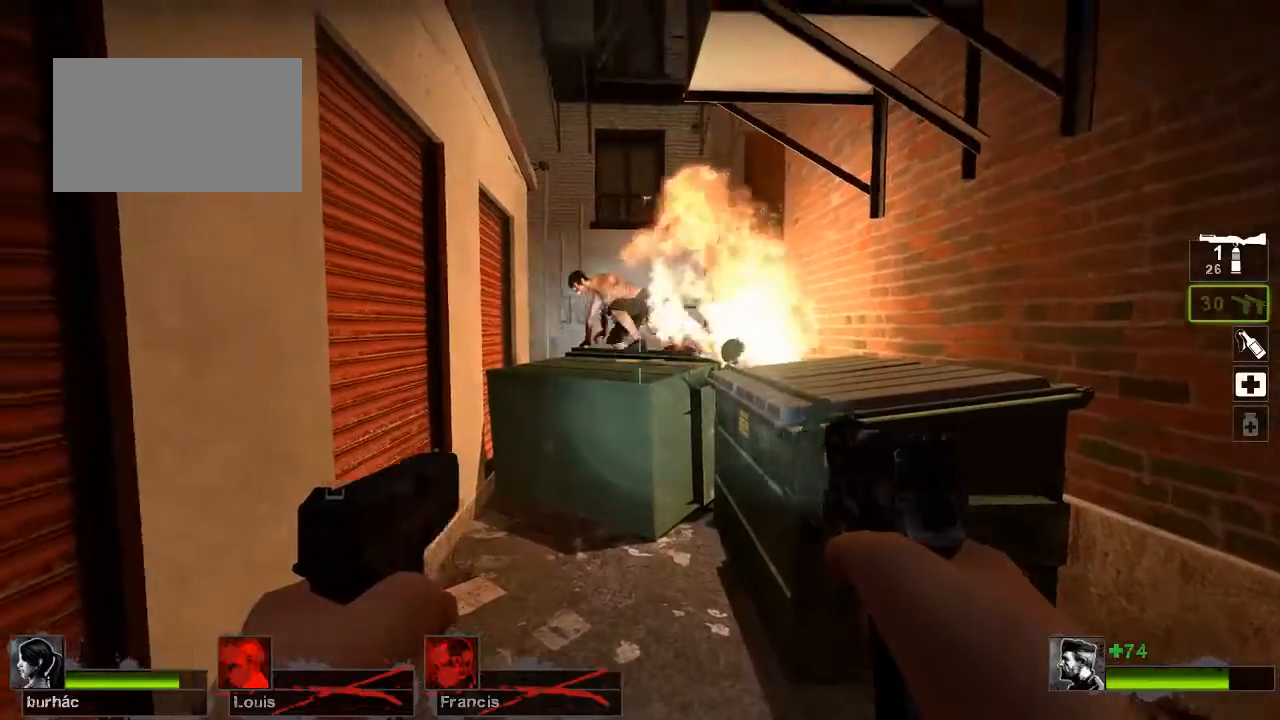
{"keys": [], "mouse": ["left"], "events": [[200, "mouse_left", "down"], [233, "mouse_left", "up"], [300, "mouse_left", "down"], [400, "mouse_left", "up"], [467, "mouse_left", "down"]]}
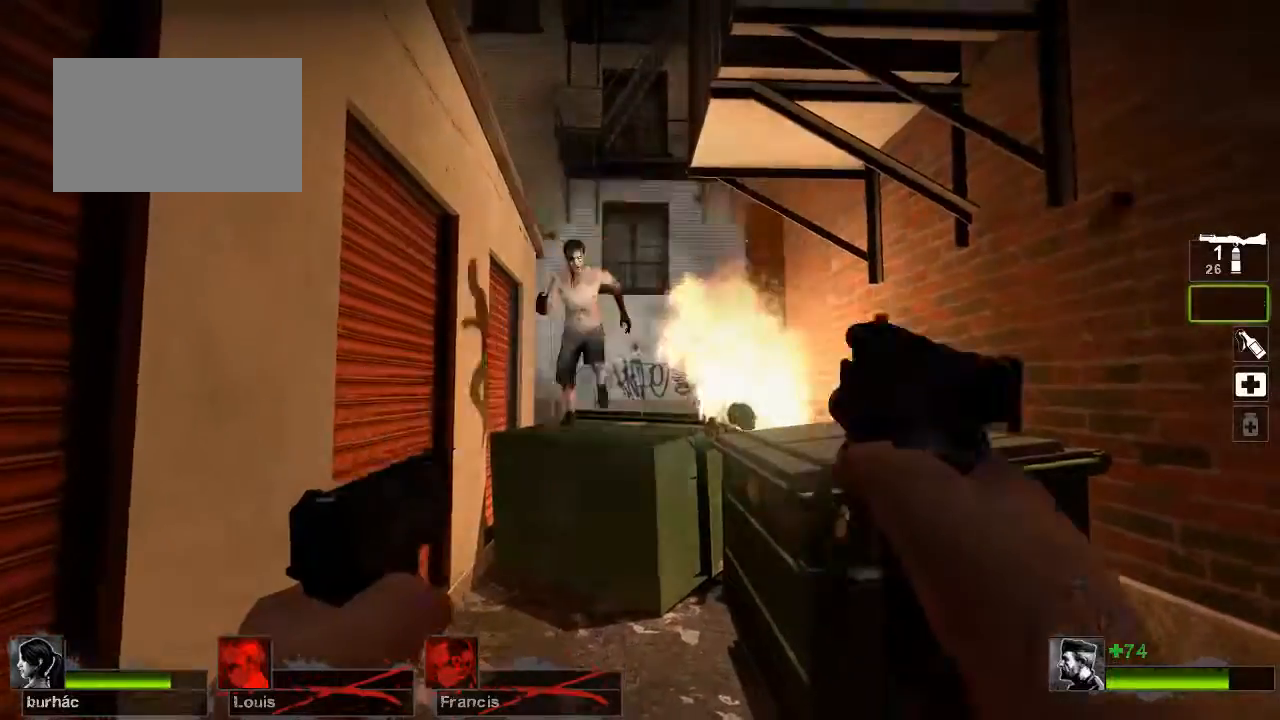
{"keys": [], "mouse": ["left"], "events": [[33, "mouse_left", "up"], [133, "mouse_left", "down"], [267, "mouse_left", "up"], [300, "mouse_left", "down"], [400, "mouse_left", "up"], [433, "mouse_left", "down"]]}
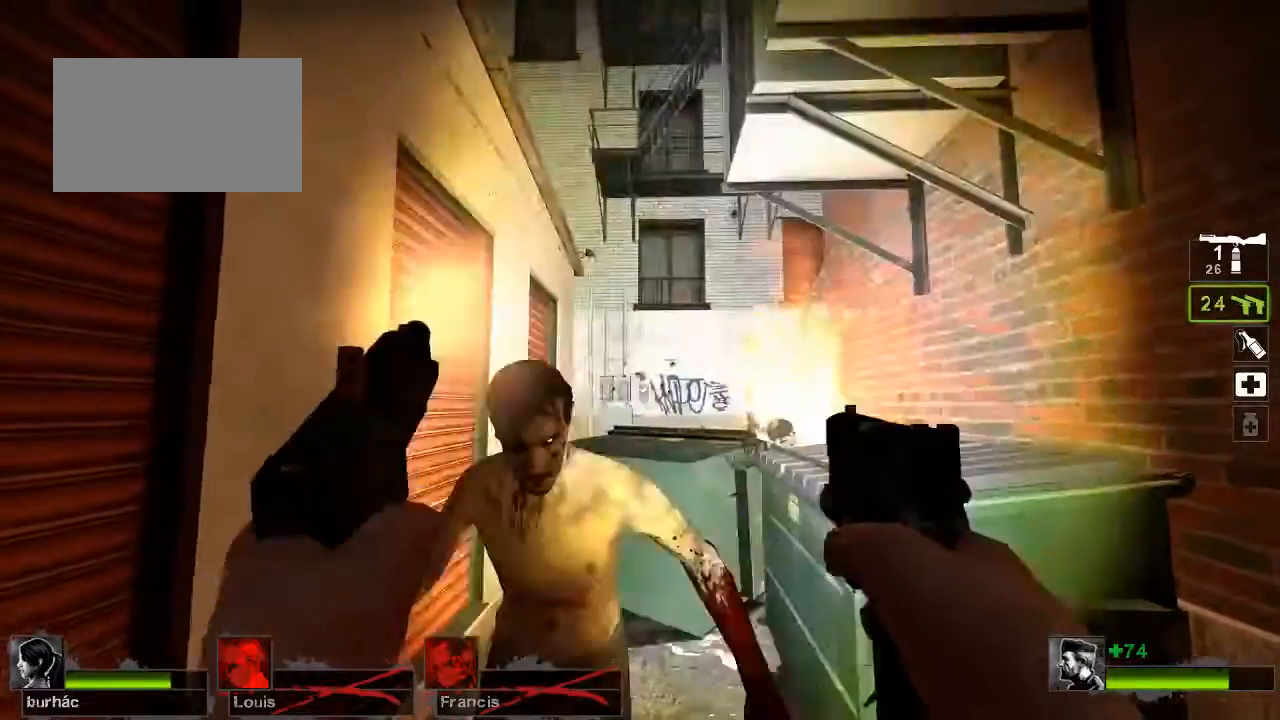
{"keys": [], "mouse": ["left"], "events": [[33, "mouse_left", "up"], [133, "mouse_left", "down"], [233, "mouse_left", "up"], [333, "mouse_left", "down"], [467, "mouse_left", "up"], [500, "mouse_left", "down"]]}
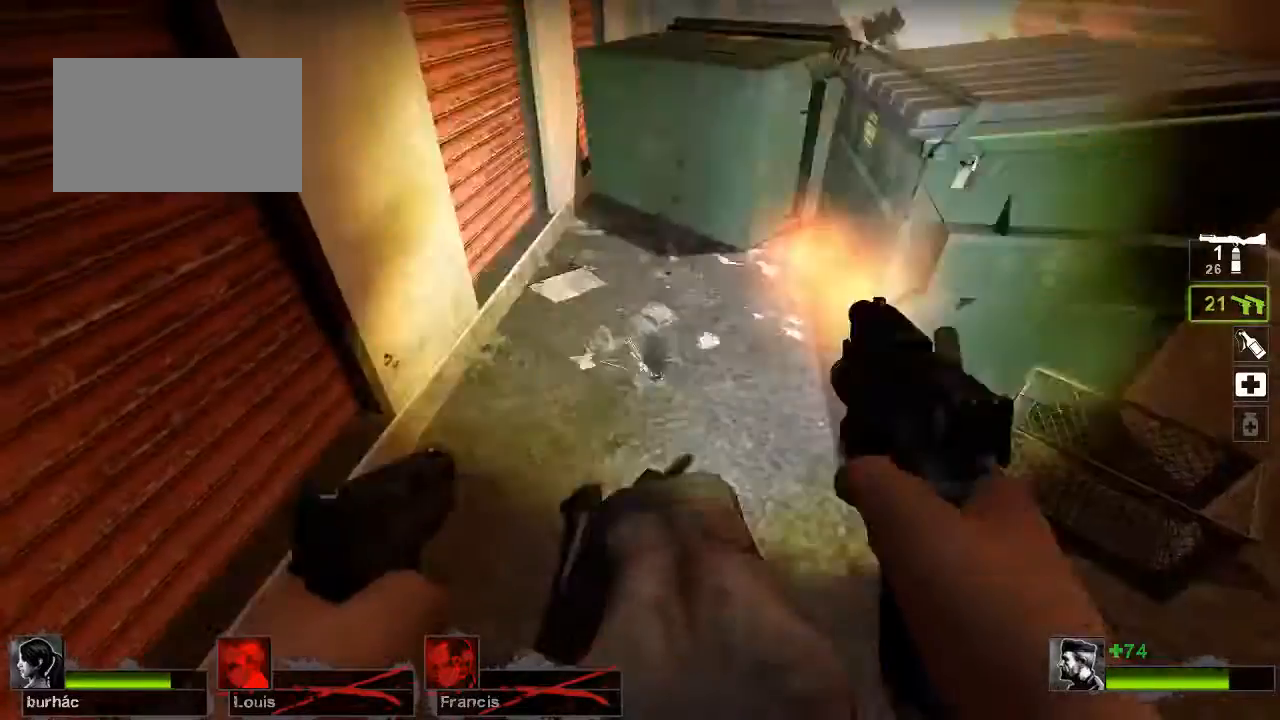
{"keys": [], "mouse": [], "events": [[133, "mouse_left", "up"], [200, "mouse_left", "down"], [300, "mouse_left", "up"]]}
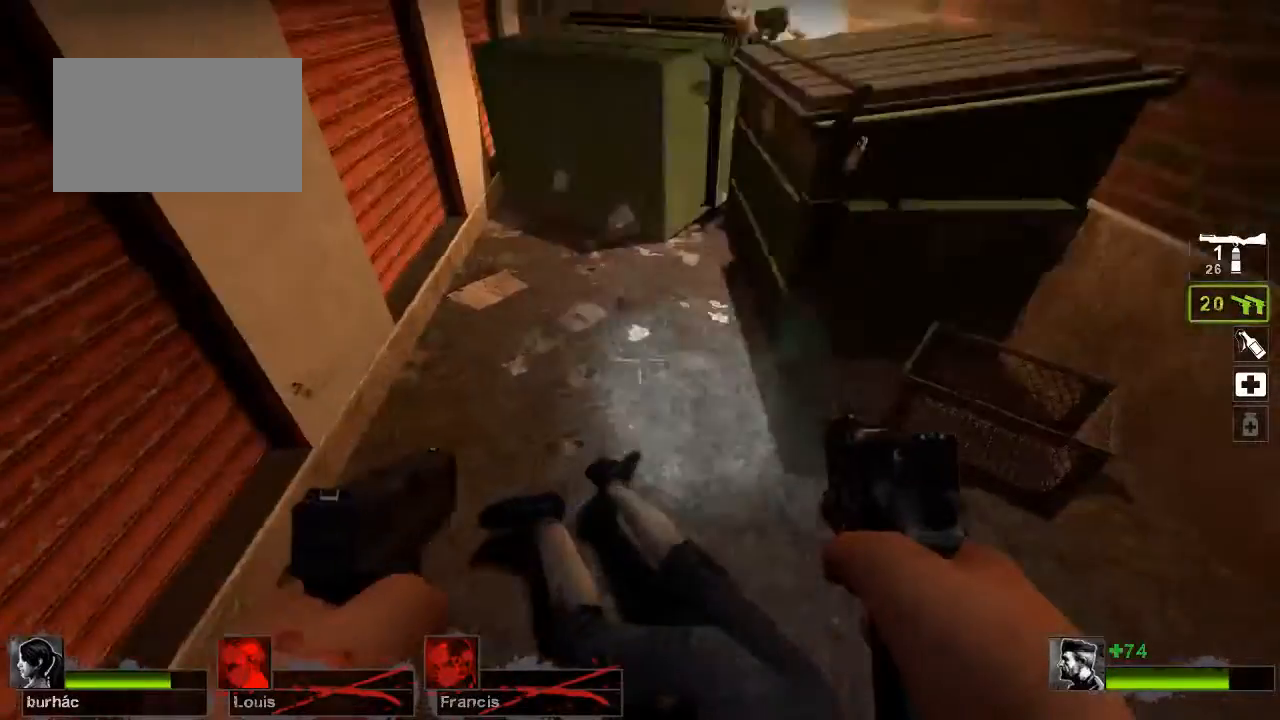
{"keys": [], "mouse": [], "events": [[67, "a", "down"], [133, "w", "down"], [200, "a", "up"], [267, "w", "up"]]}
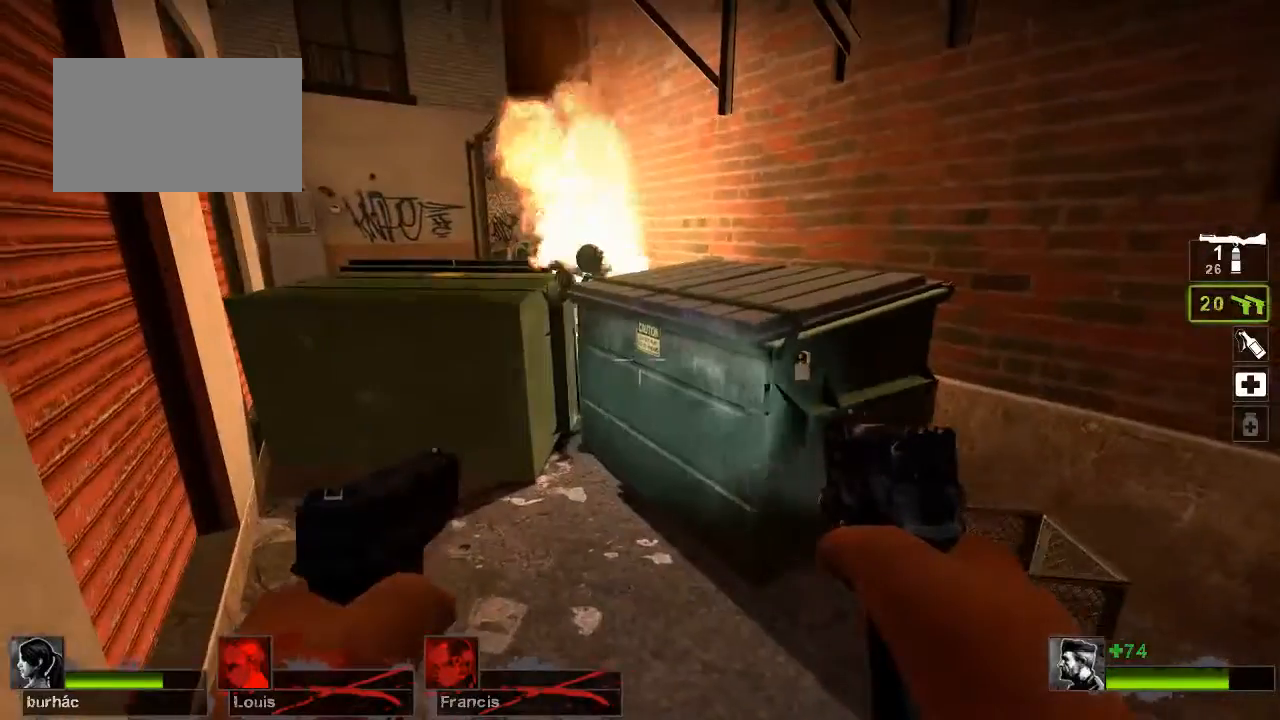
{"keys": [], "mouse": [], "events": [[167, "r", "down"], [333, "r", "up"]]}
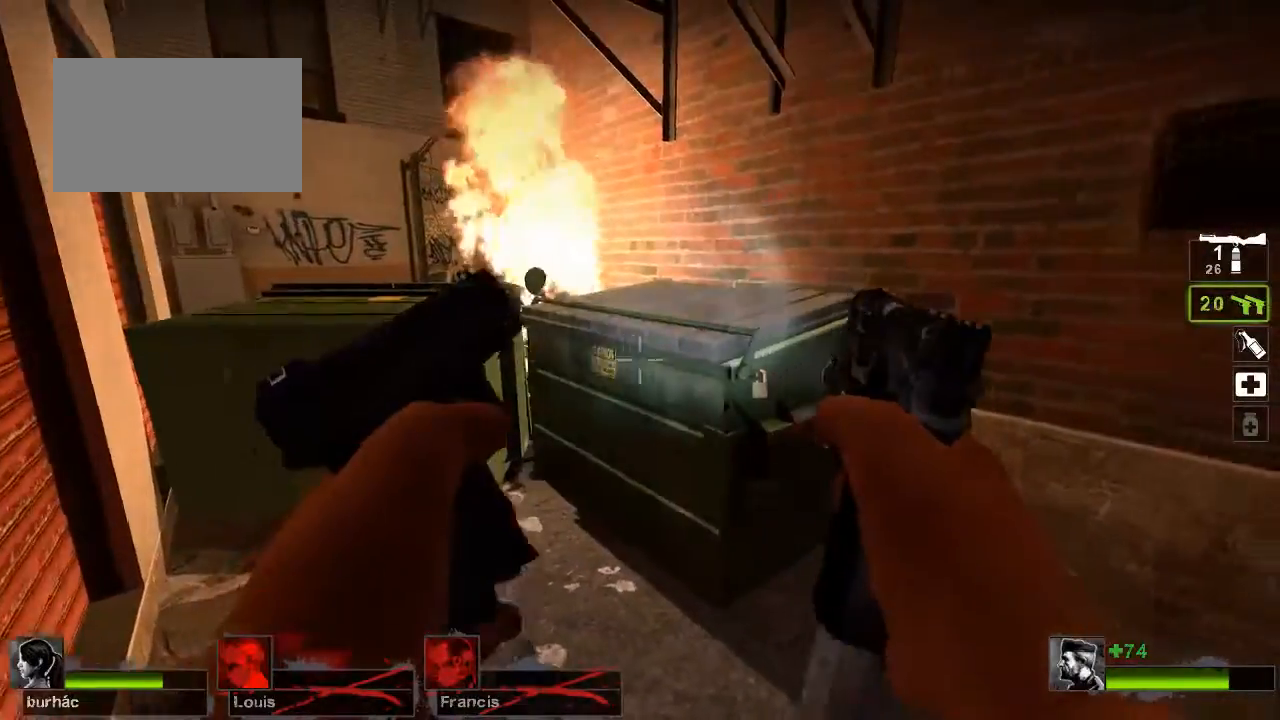
{"keys": [], "mouse": [], "events": []}
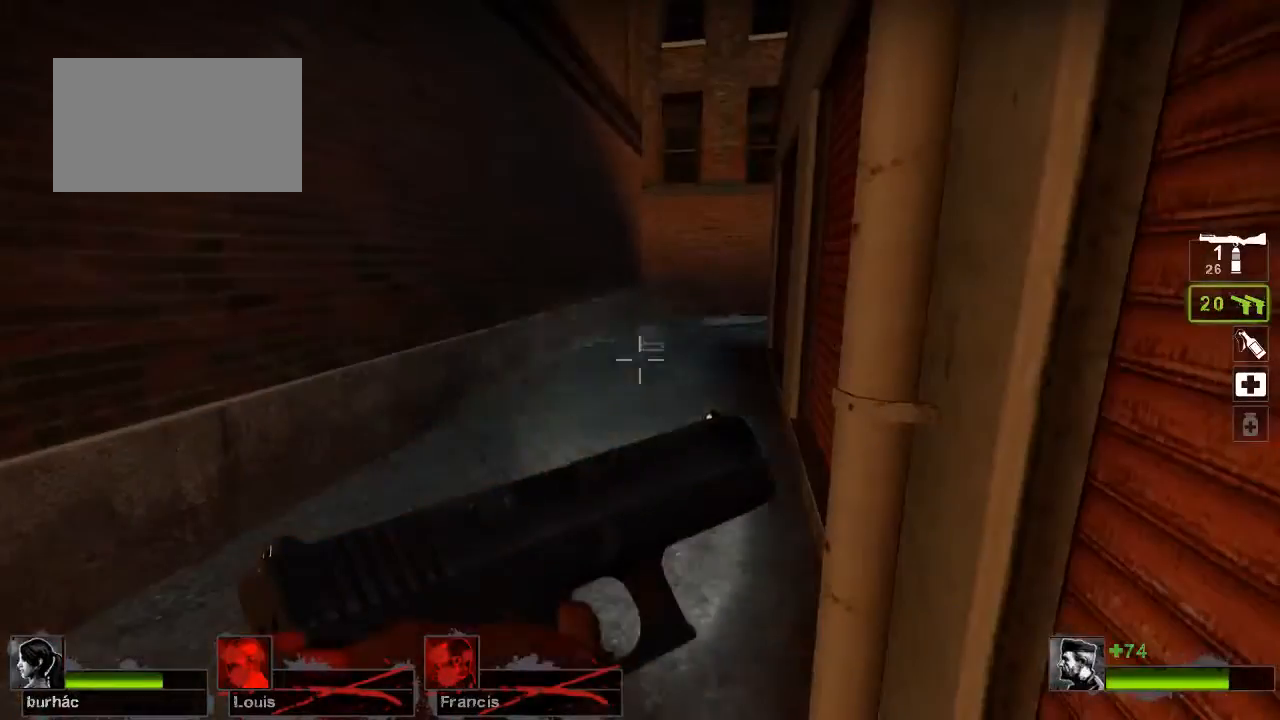
{"keys": [], "mouse": [], "events": []}
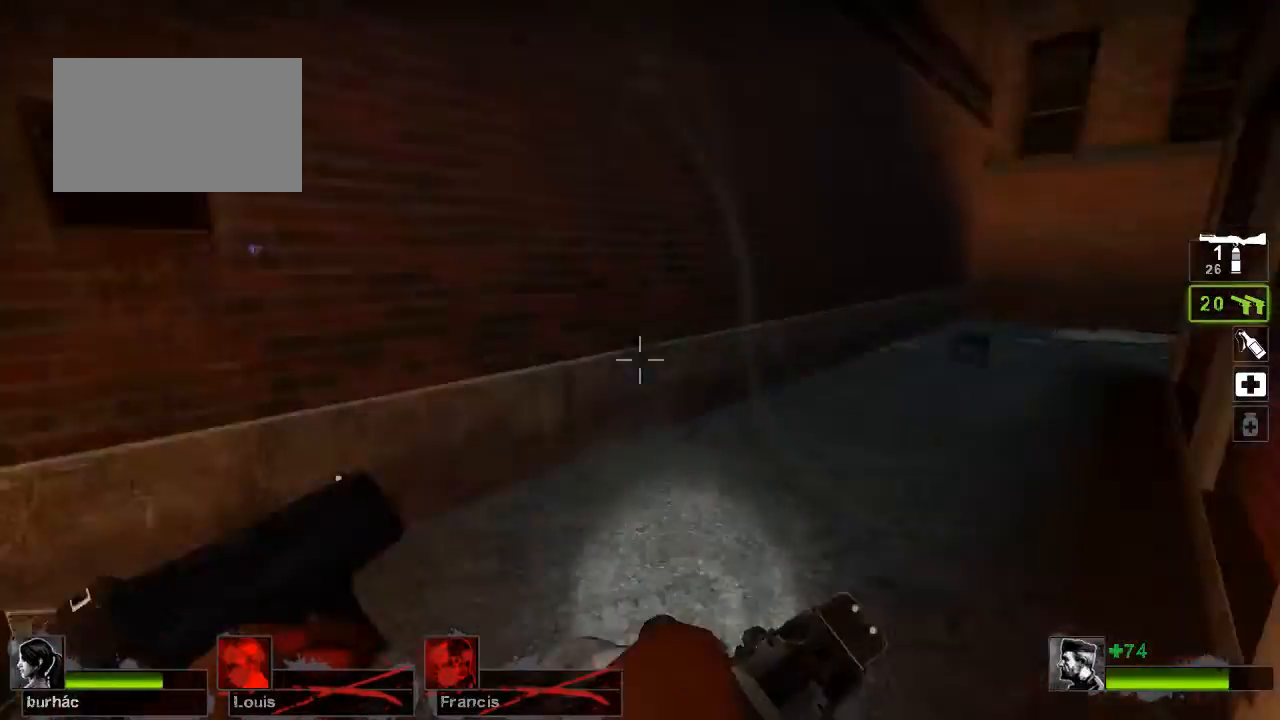
{"keys": [], "mouse": [], "events": []}
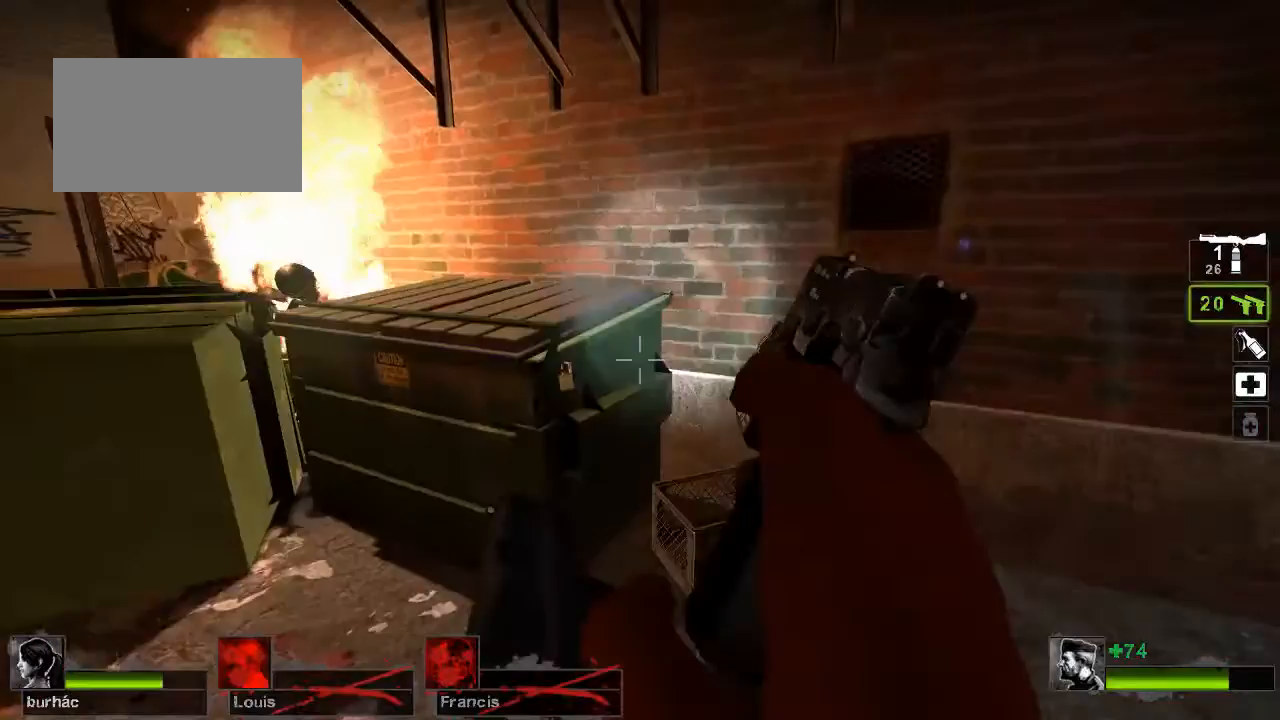
{"keys": [], "mouse": [], "events": []}
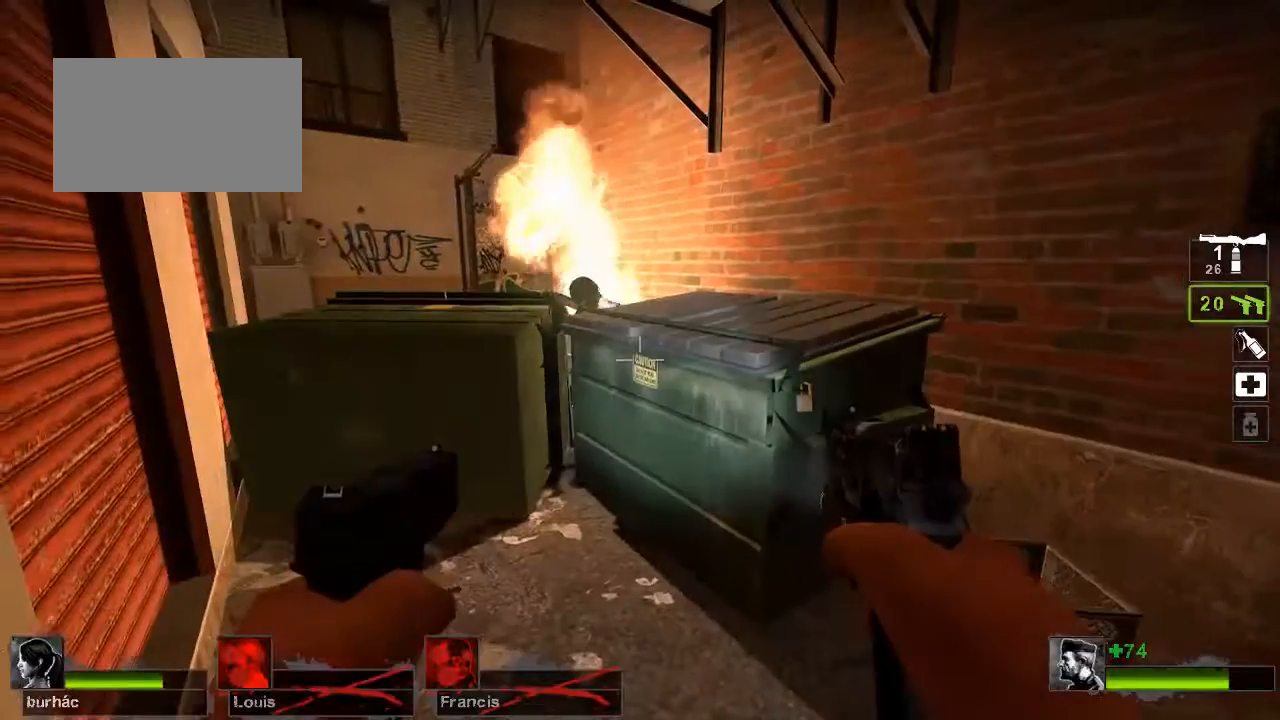
{"keys": [], "mouse": [], "events": []}
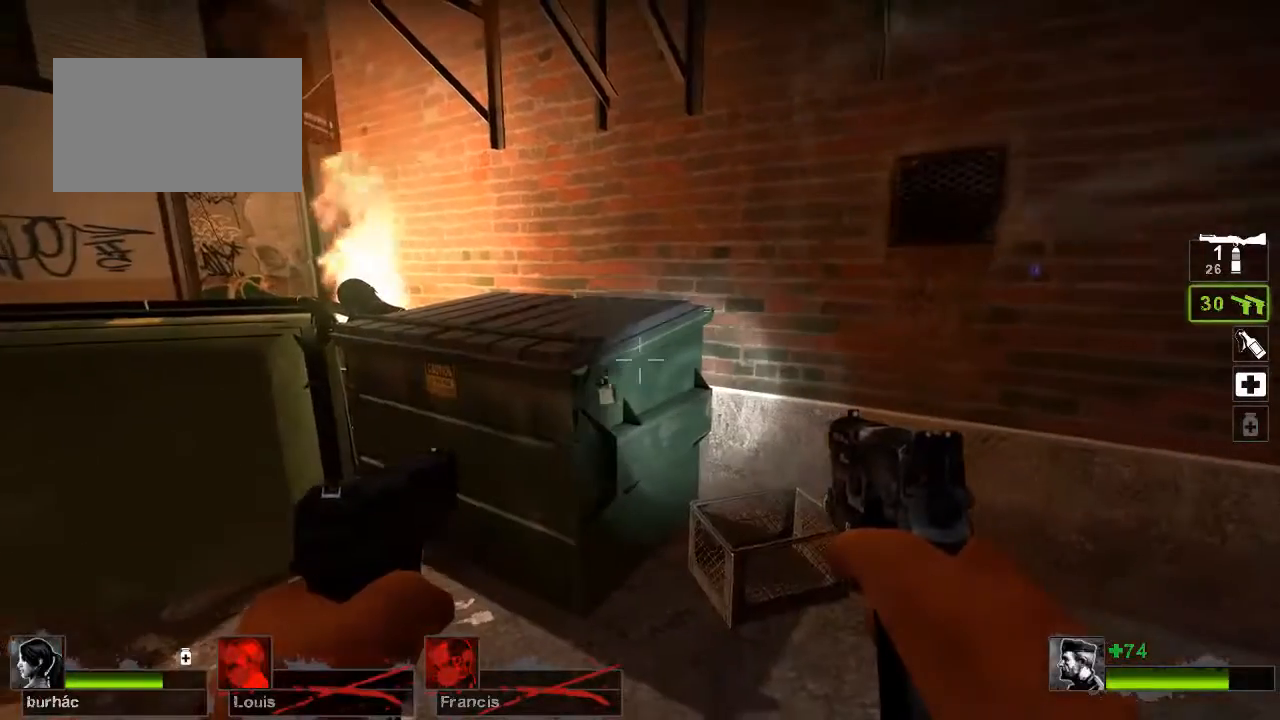
{"keys": [], "mouse": [], "events": []}
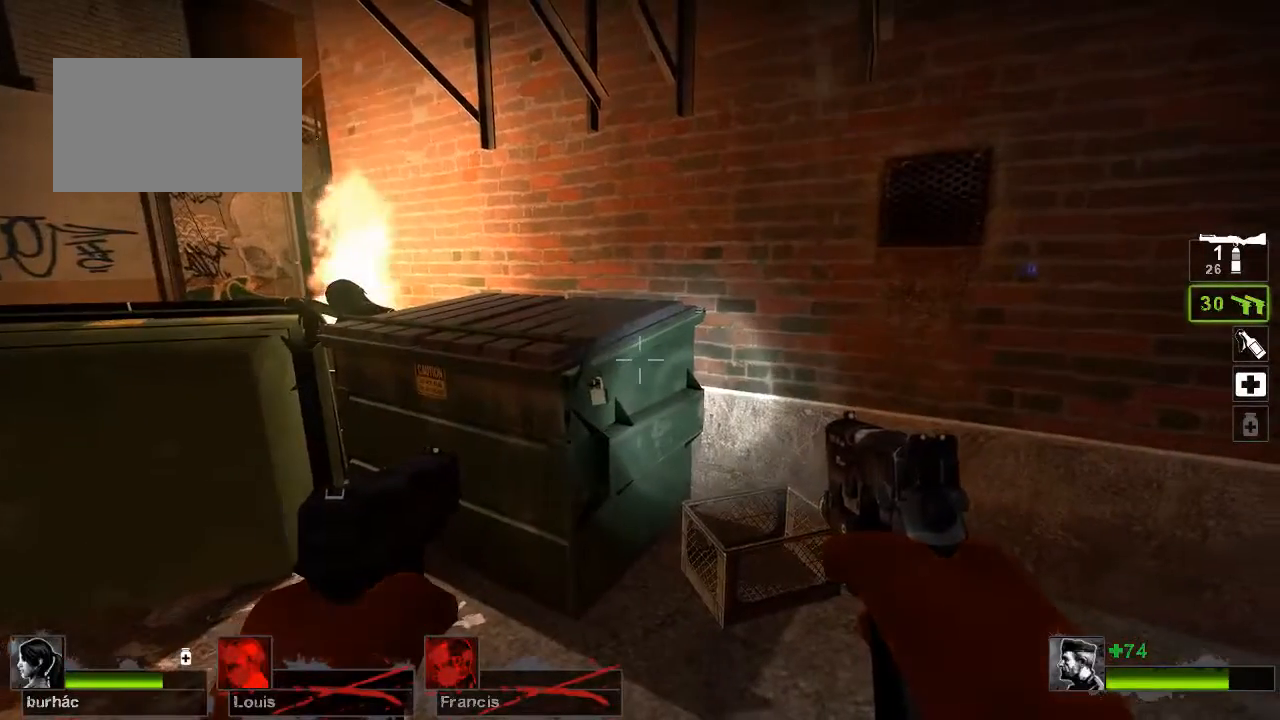
{"keys": [], "mouse": [], "events": []}
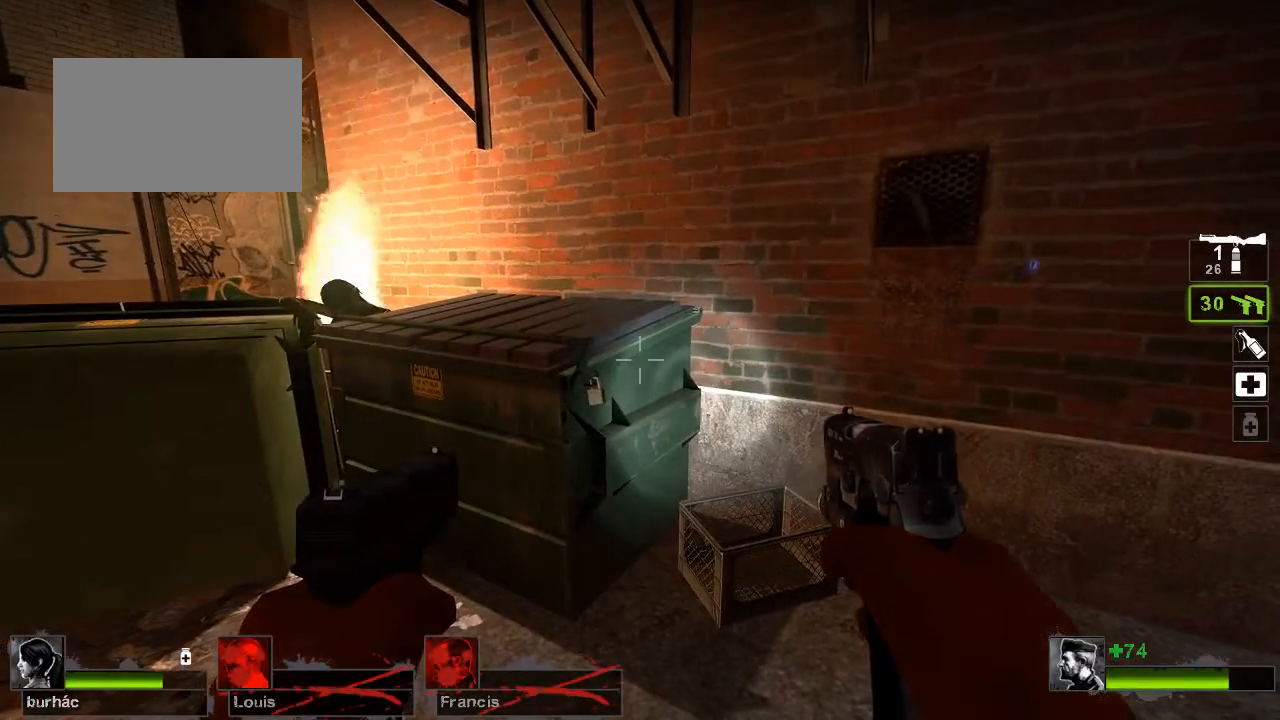
{"keys": [], "mouse": [], "events": []}
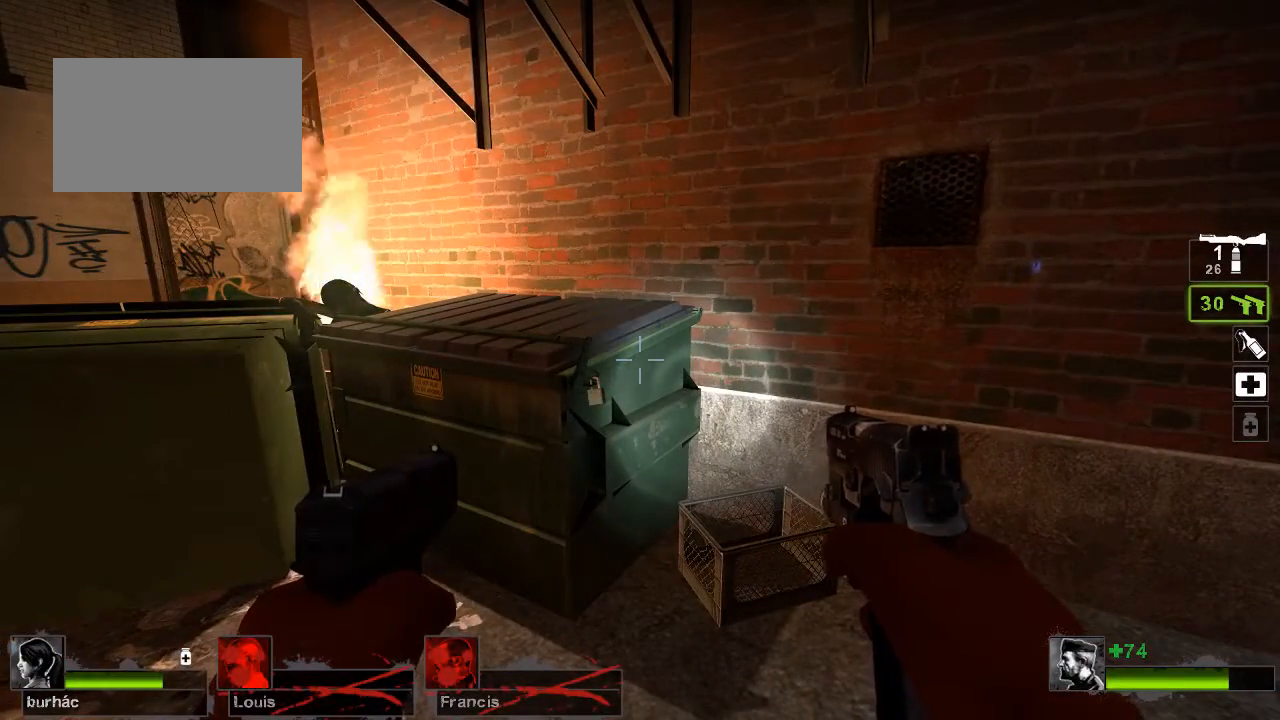
{"keys": ["tab"], "mouse": [], "events": [[500, "tab", "down"]]}
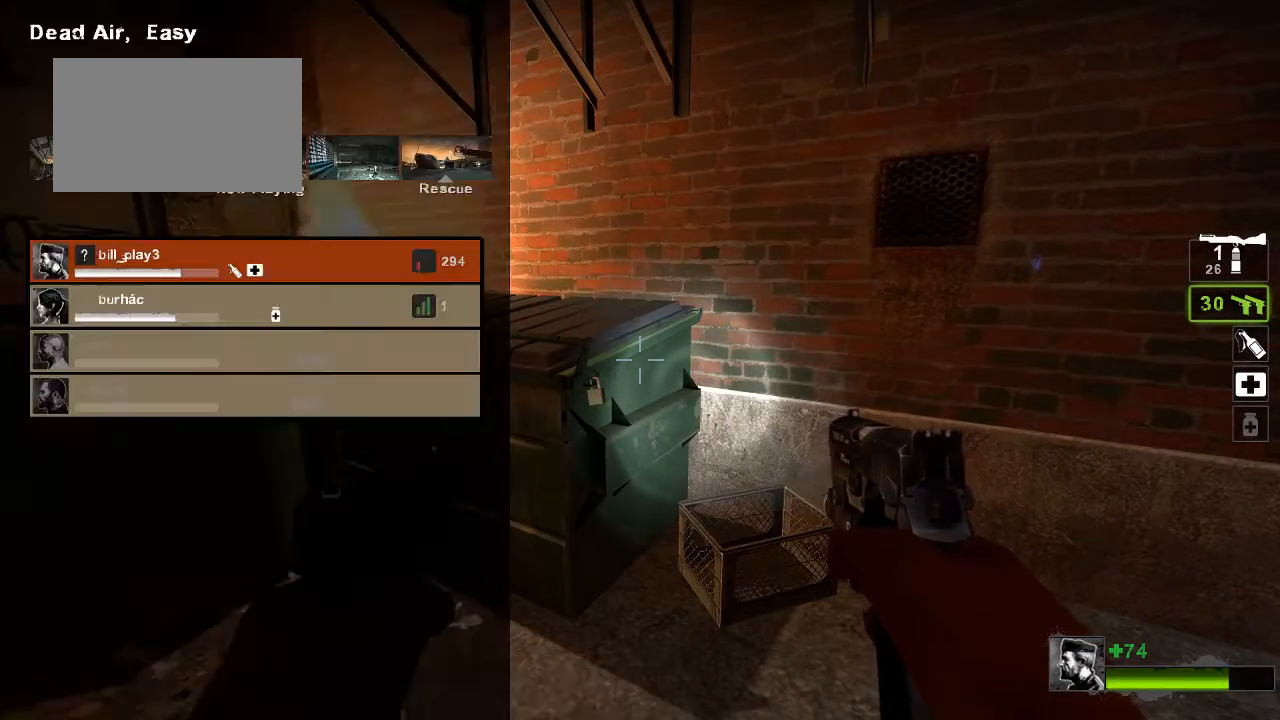
{"keys": [], "mouse": [], "events": [[367, "tab", "up"]]}
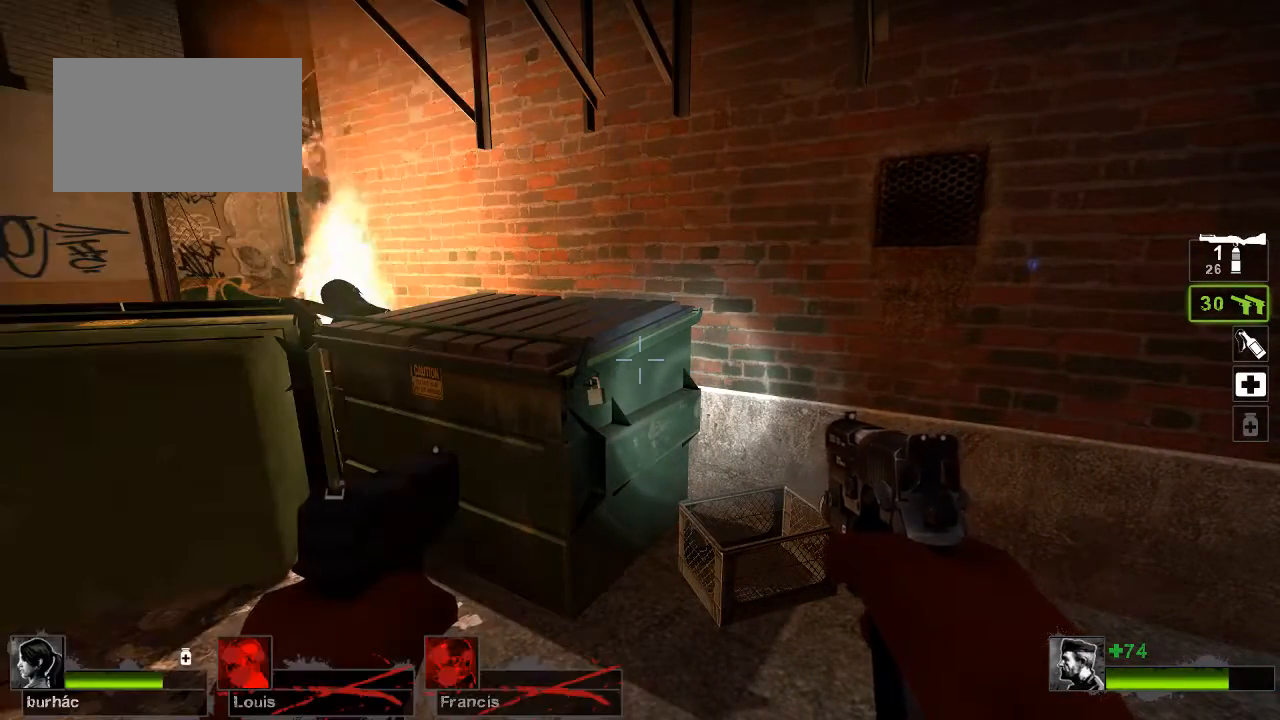
{"keys": [], "mouse": [], "events": []}
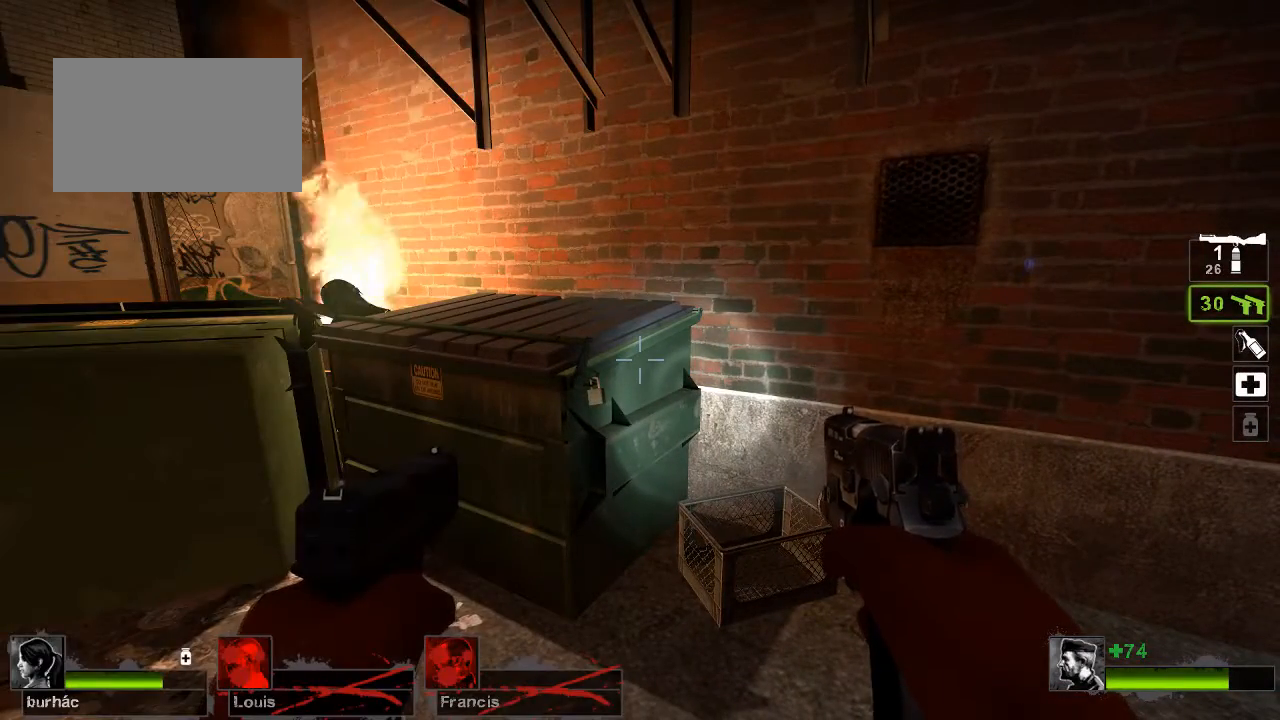
{"keys": [], "mouse": [], "events": []}
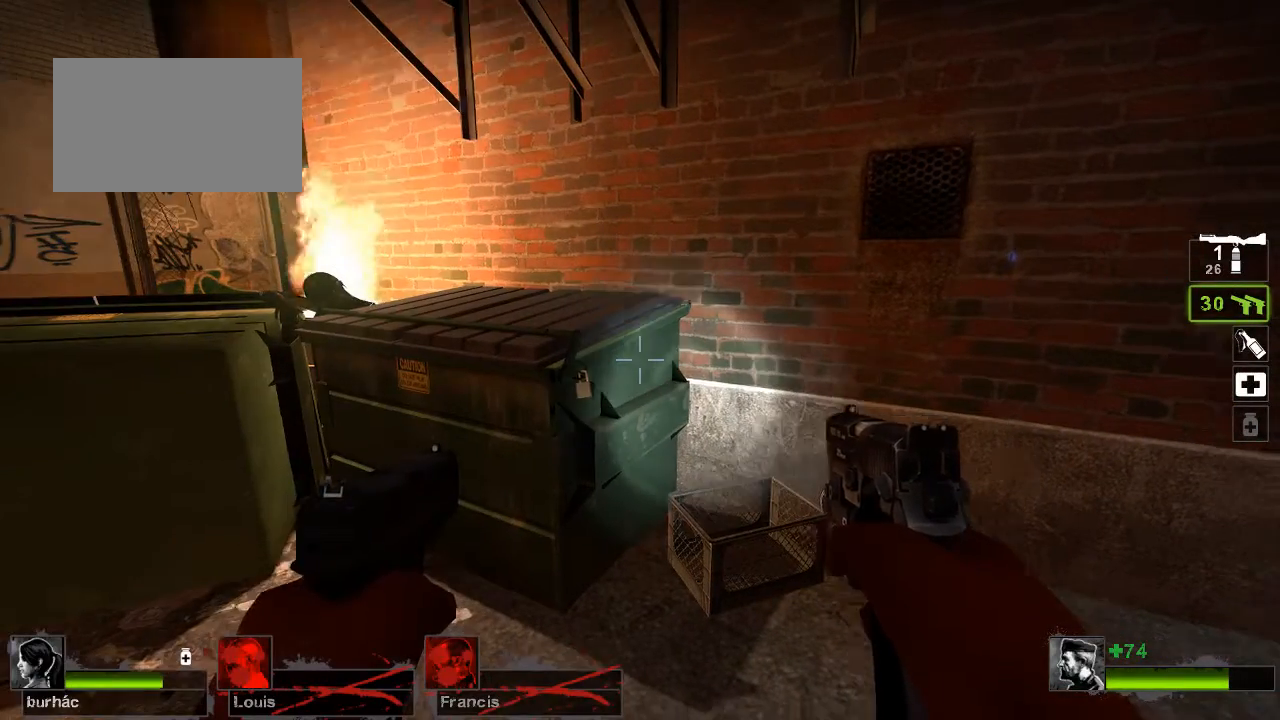
{"keys": [], "mouse": [], "events": []}
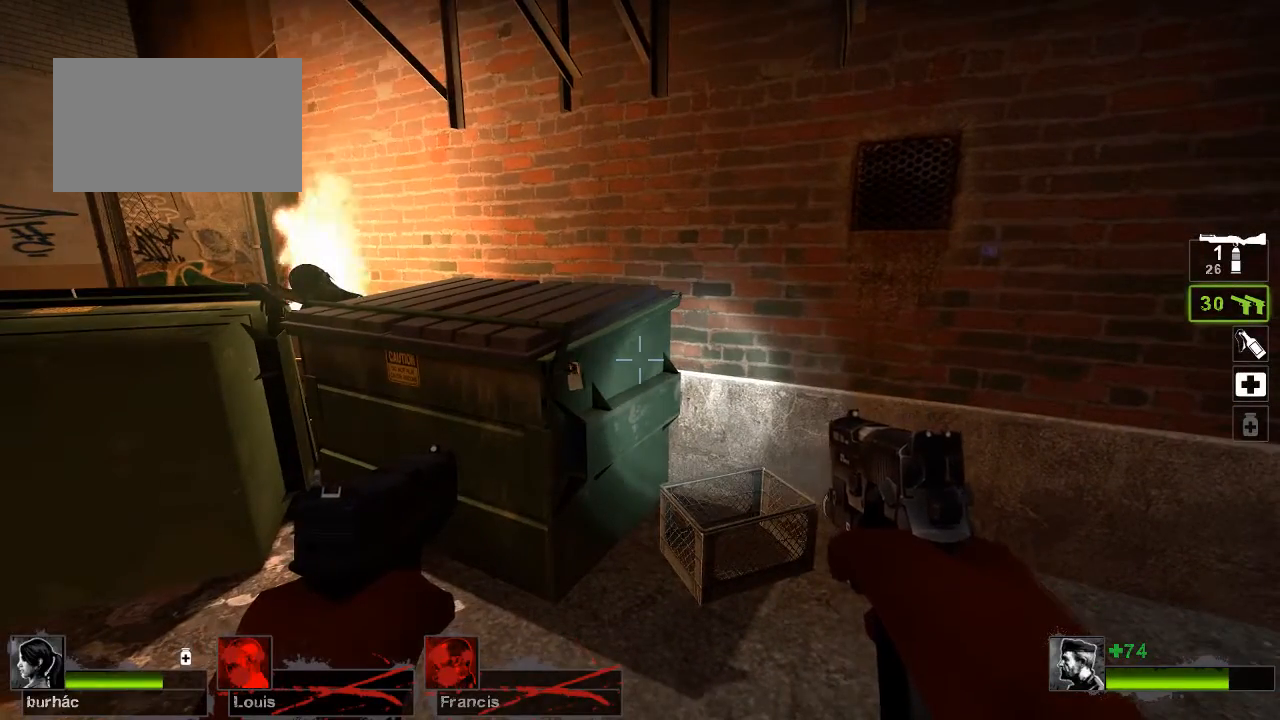
{"keys": [], "mouse": [], "events": []}
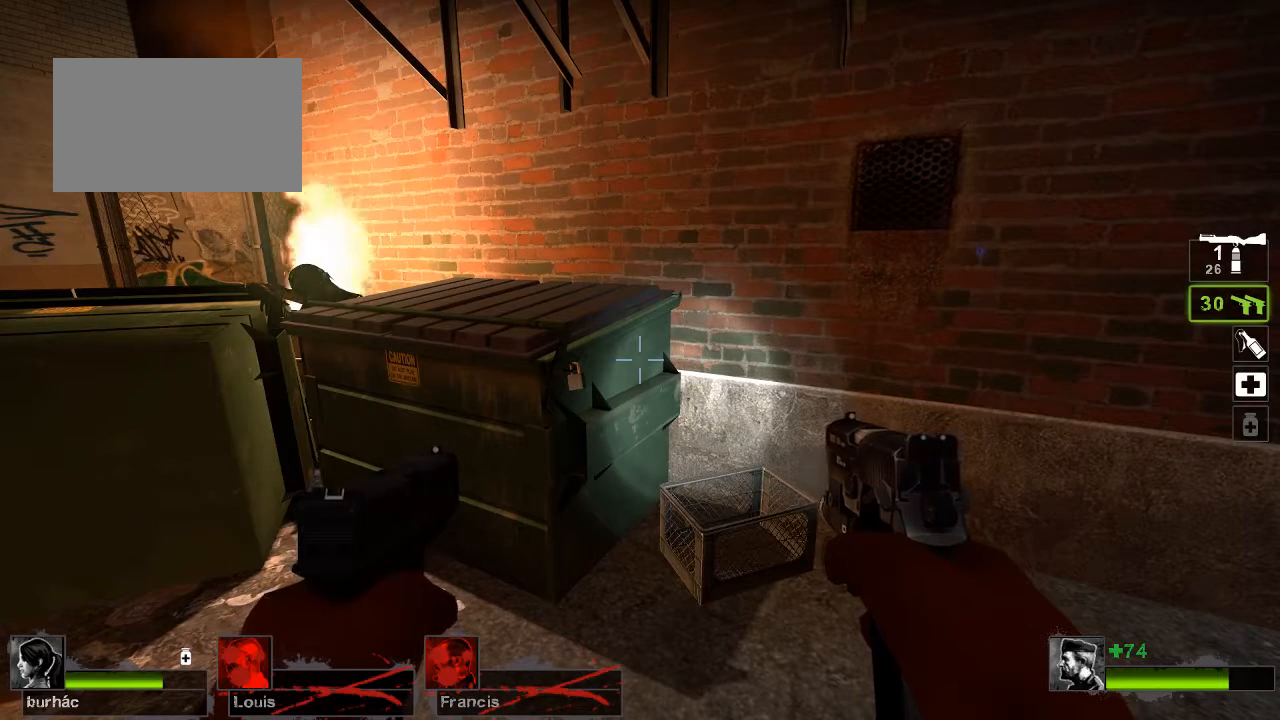
{"keys": [], "mouse": [], "events": []}
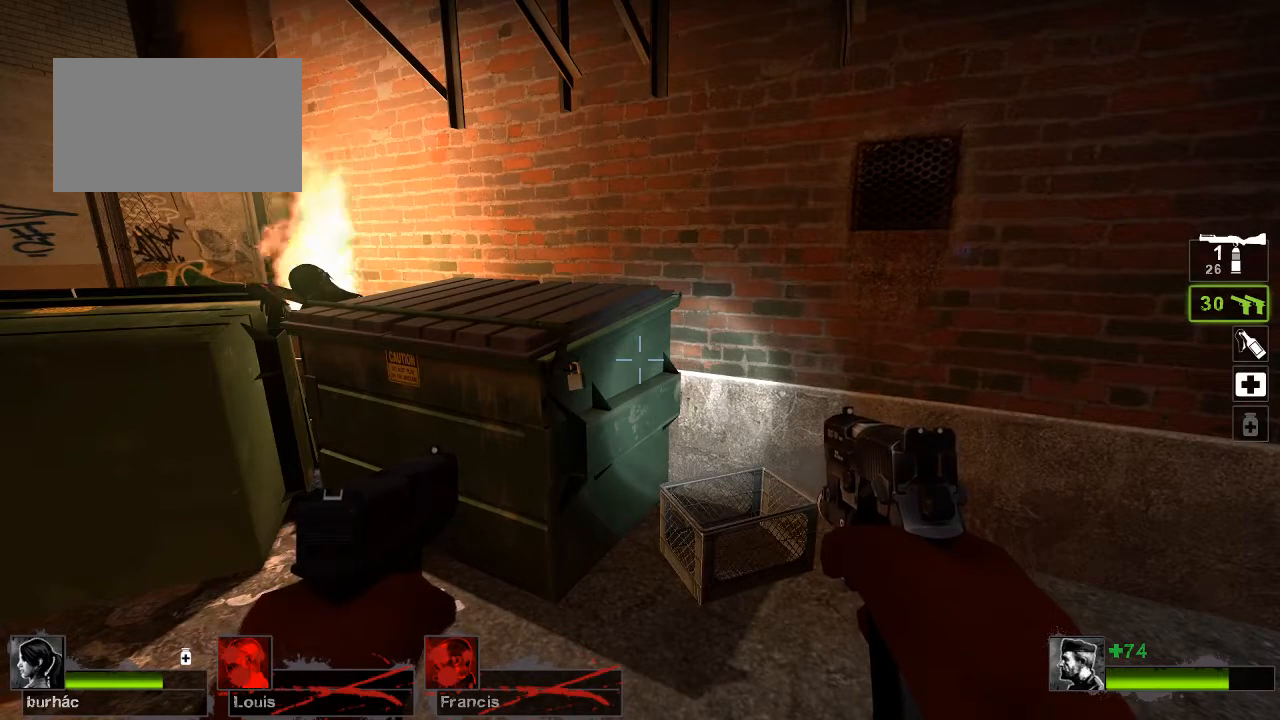
{"keys": [], "mouse": [], "events": []}
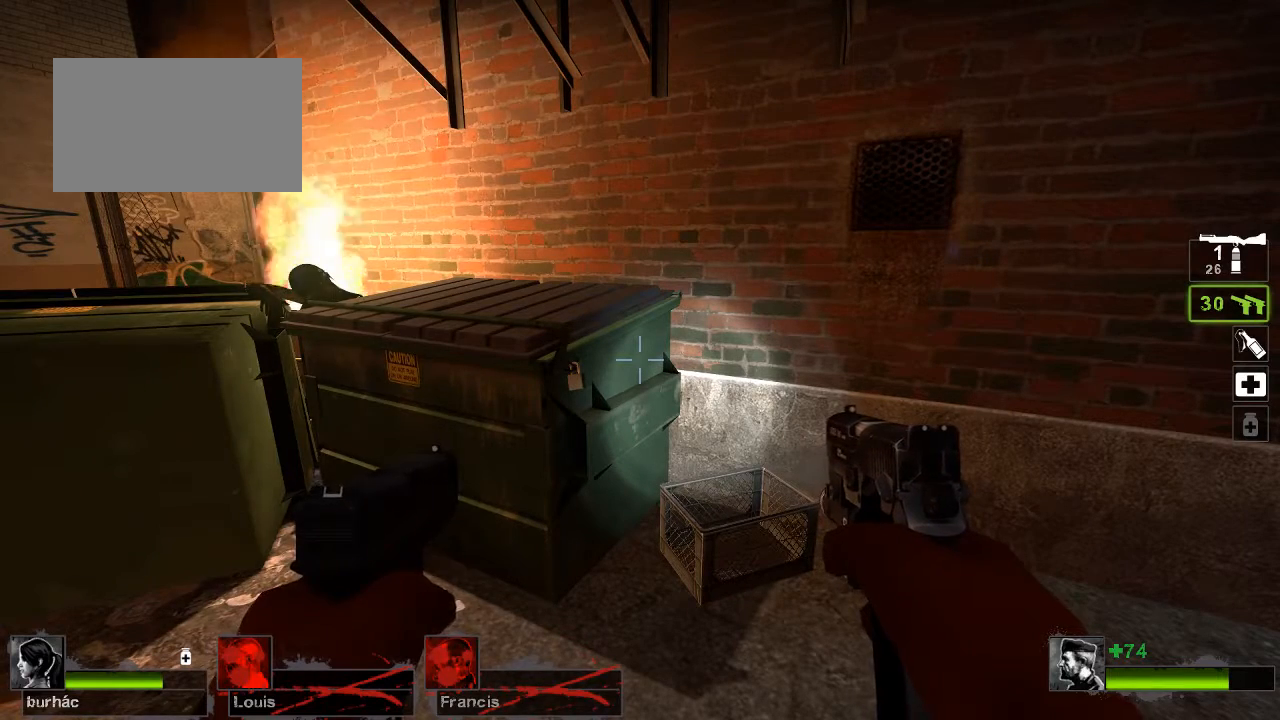
{"keys": [], "mouse": [], "events": [[67, "tab", "down"], [467, "tab", "up"]]}